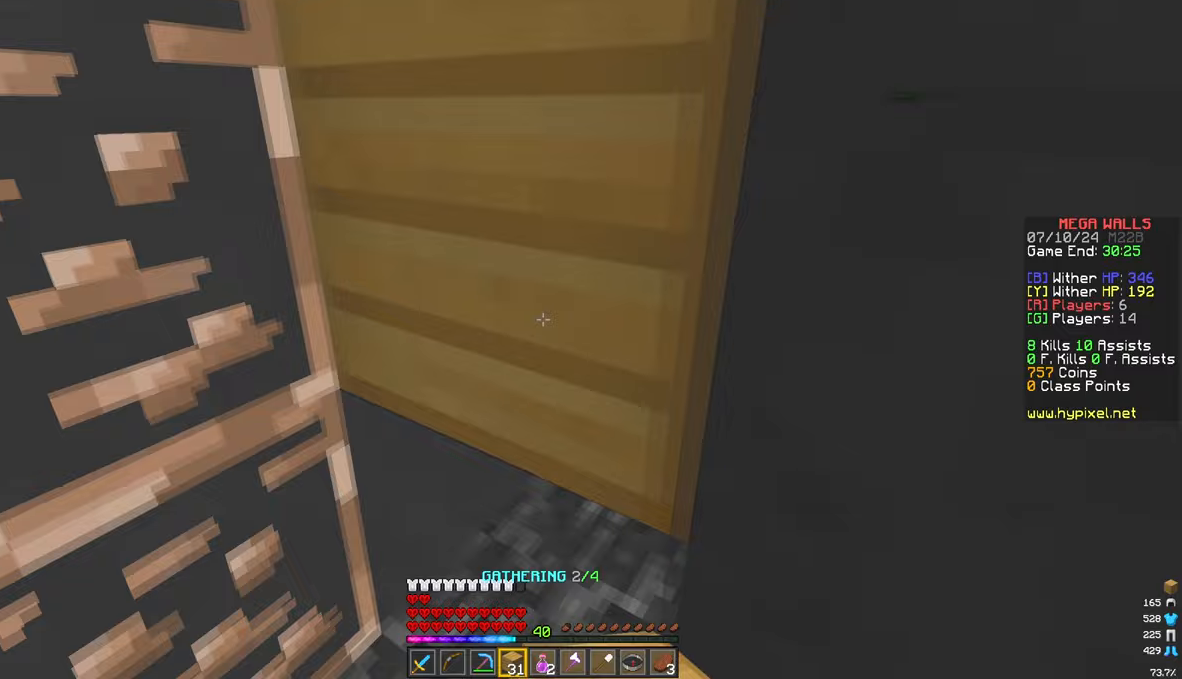
Gameplay with keyboard and mouse; each line is a JSON object with the keys and mouse buttons held at the frame after it. "events" lists presses ("down") and releases ("up") of "a", "d", "s", "w", "mouse_left" and "mouse_right" between this image and that frame as [ms after this image, input, new state], when the widget could be followed in between. "mouse_left", "mouse_right" = the "left", "right" buttons of the "mouse" list. No other keys are recorded. Fast repeated clicks can show as one long hold. Mouse movement is not recorded.
{"keys": ["a"], "mouse": [], "events": [[17, "mouse_right", "up"], [67, "mouse_right", "down"], [117, "d", "up"], [283, "a", "down"], [300, "mouse_right", "up"], [367, "s", "up"]]}
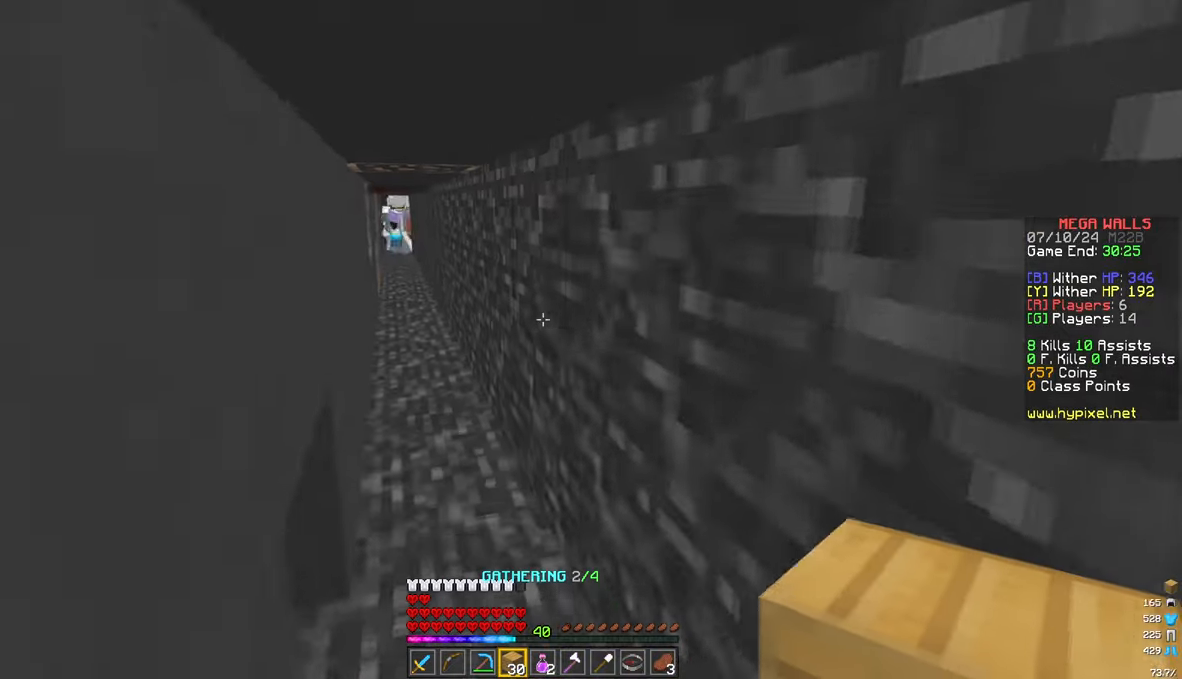
{"keys": ["s"], "mouse": ["right"], "events": [[17, "w", "down"], [83, "a", "up"], [183, "a", "down"], [333, "mouse_right", "down"], [333, "w", "up"], [400, "s", "down"], [433, "a", "up"]]}
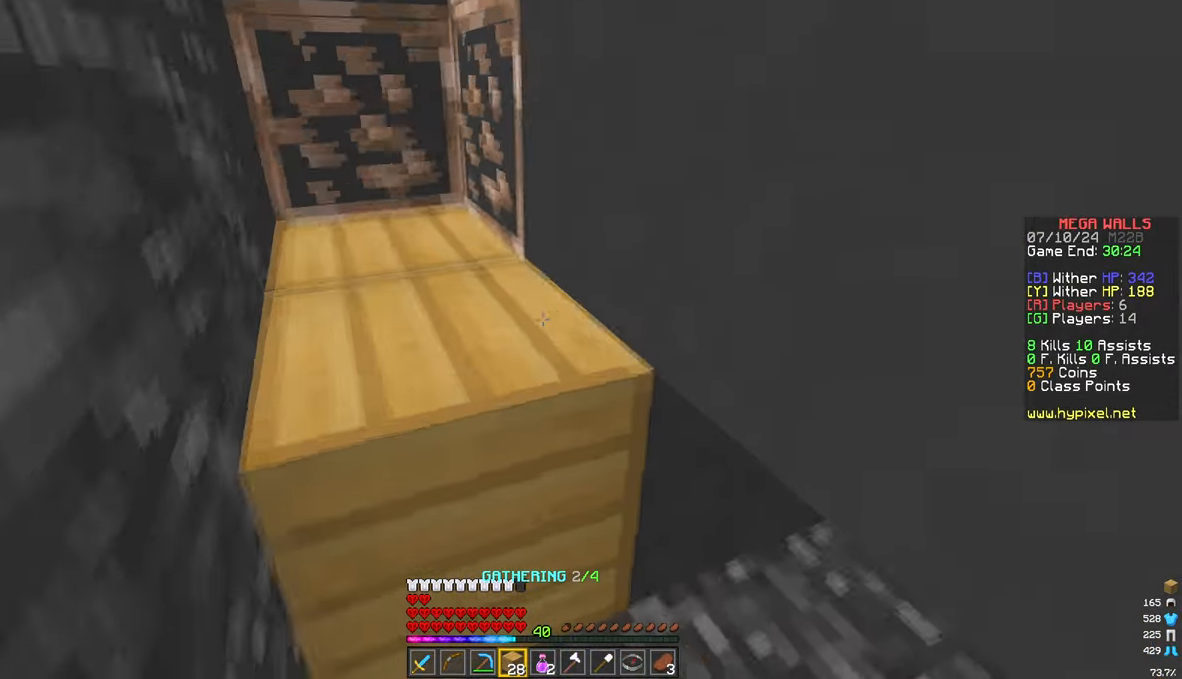
{"keys": ["s"], "mouse": ["right"], "events": [[250, "d", "down"], [350, "mouse_right", "up"], [400, "d", "up"], [417, "mouse_right", "down"]]}
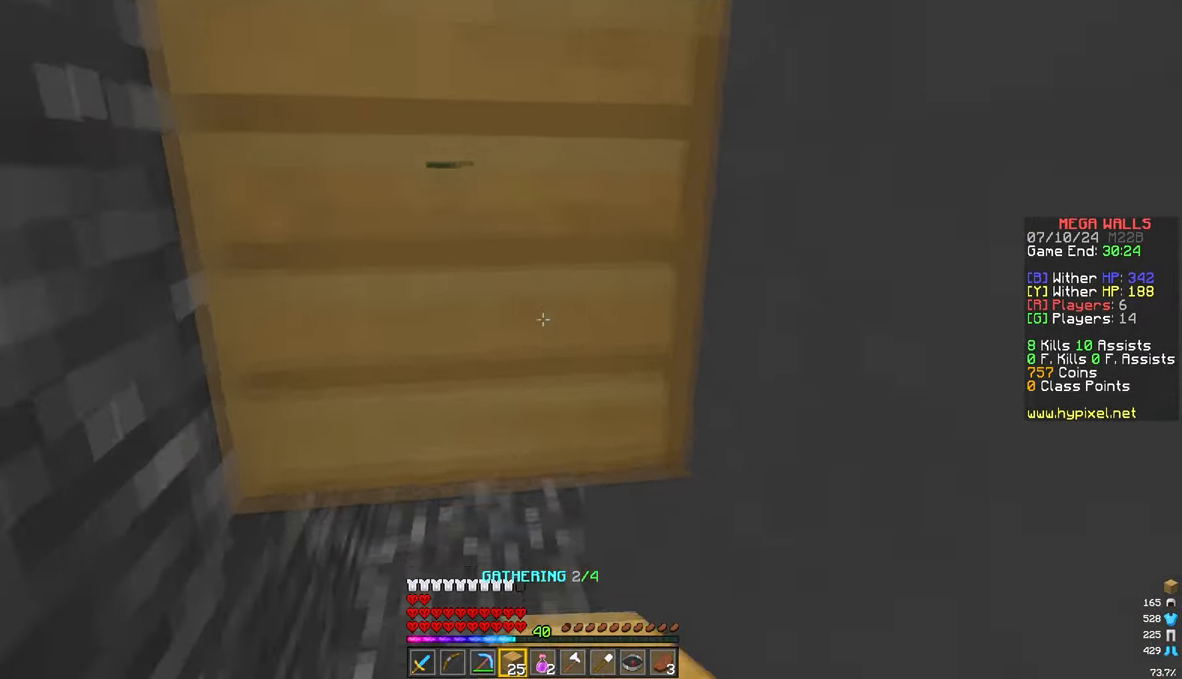
{"keys": [], "mouse": [], "events": [[133, "mouse_right", "up"], [217, "s", "up"]]}
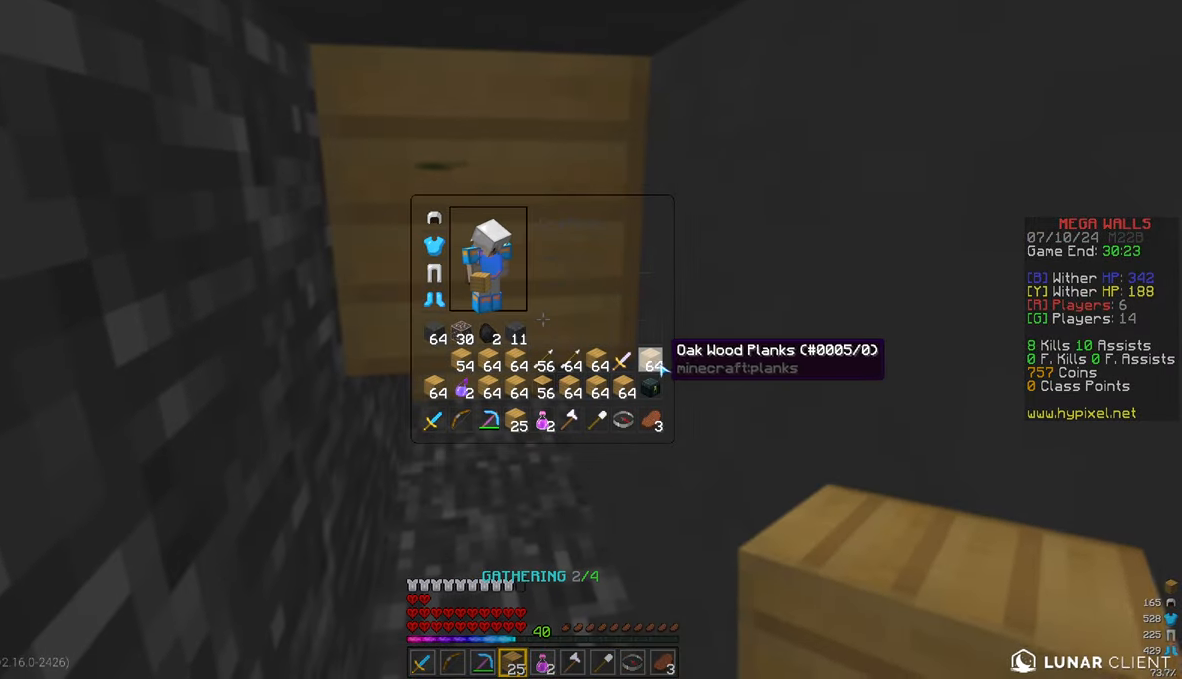
{"keys": [], "mouse": [], "events": []}
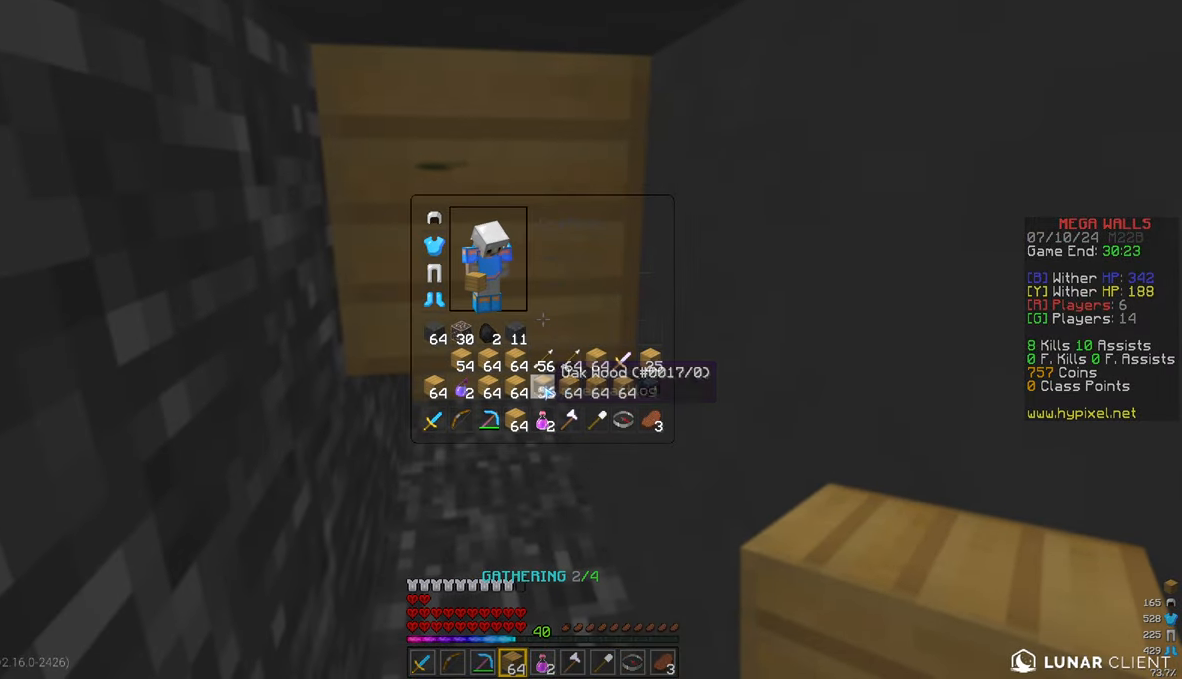
{"keys": [], "mouse": [], "events": []}
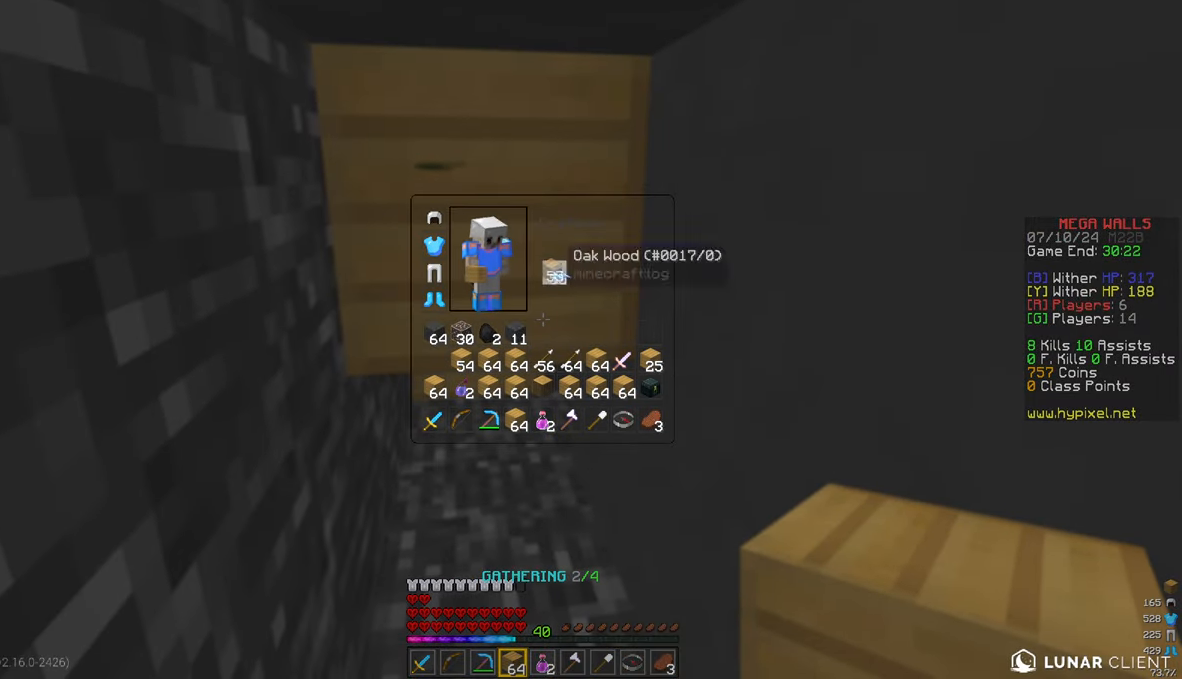
{"keys": [], "mouse": [], "events": []}
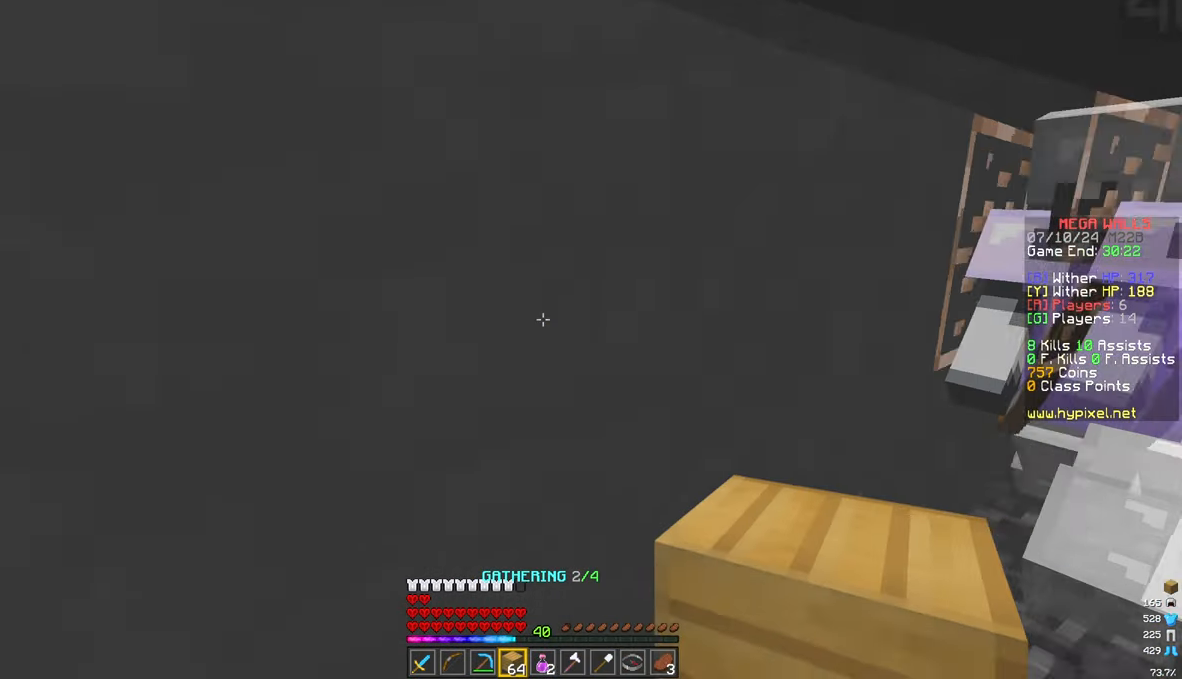
{"keys": ["d"], "mouse": [], "events": [[167, "w", "down"], [267, "d", "down"], [417, "w", "up"]]}
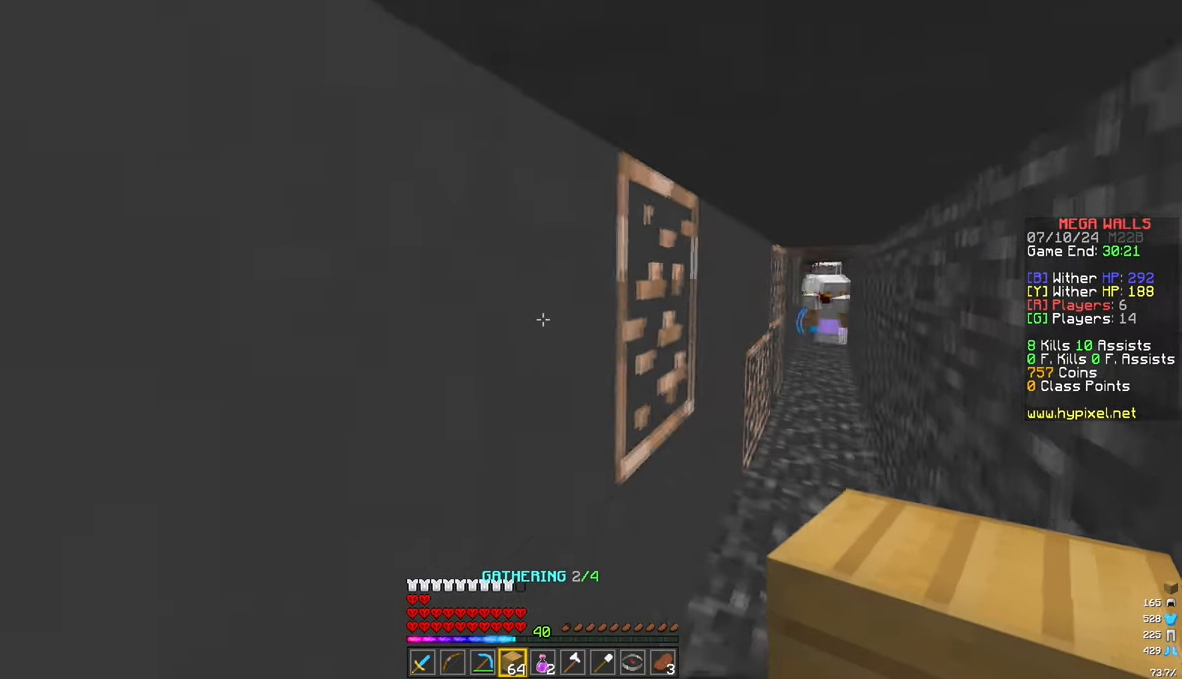
{"keys": [], "mouse": [], "events": [[17, "d", "up"]]}
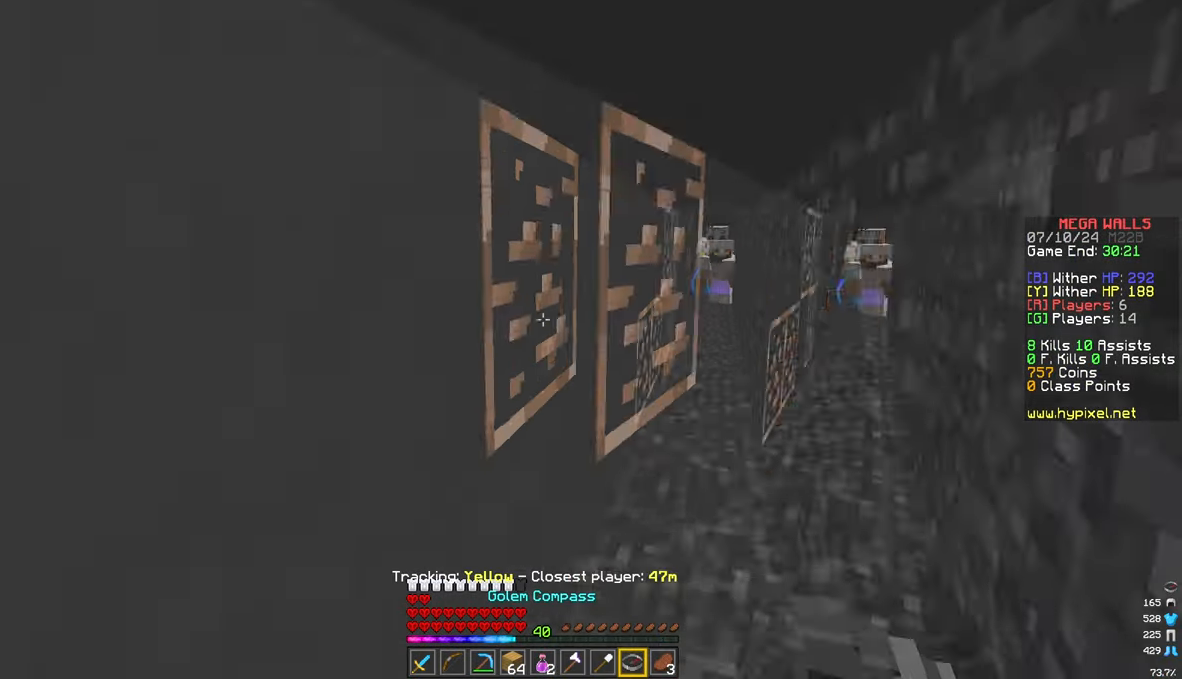
{"keys": [], "mouse": [], "events": []}
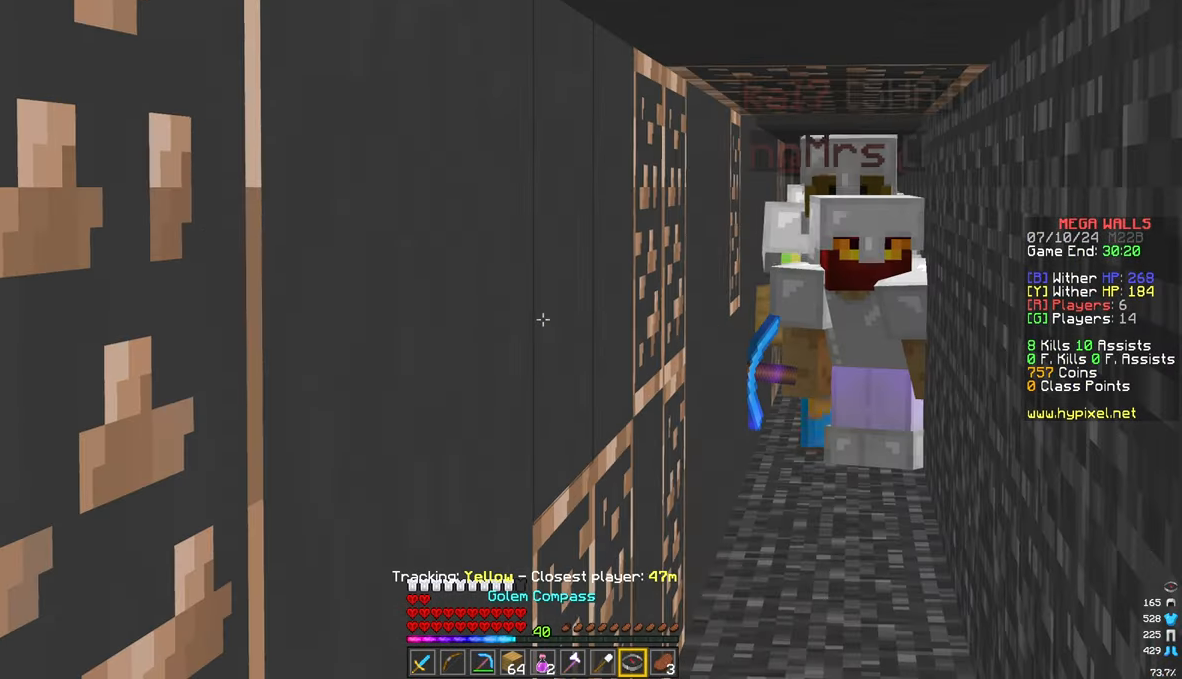
{"keys": ["d"], "mouse": [], "events": [[217, "d", "down"]]}
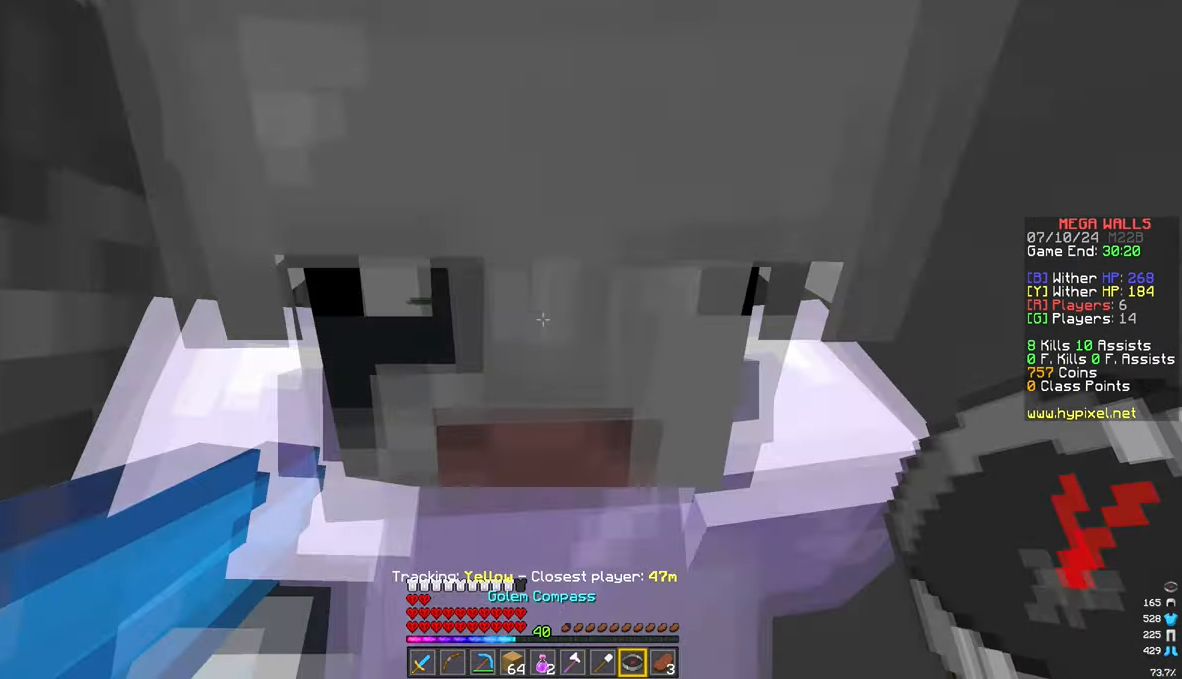
{"keys": ["a", "w"], "mouse": [], "events": [[17, "w", "down"], [383, "a", "down"], [433, "d", "up"]]}
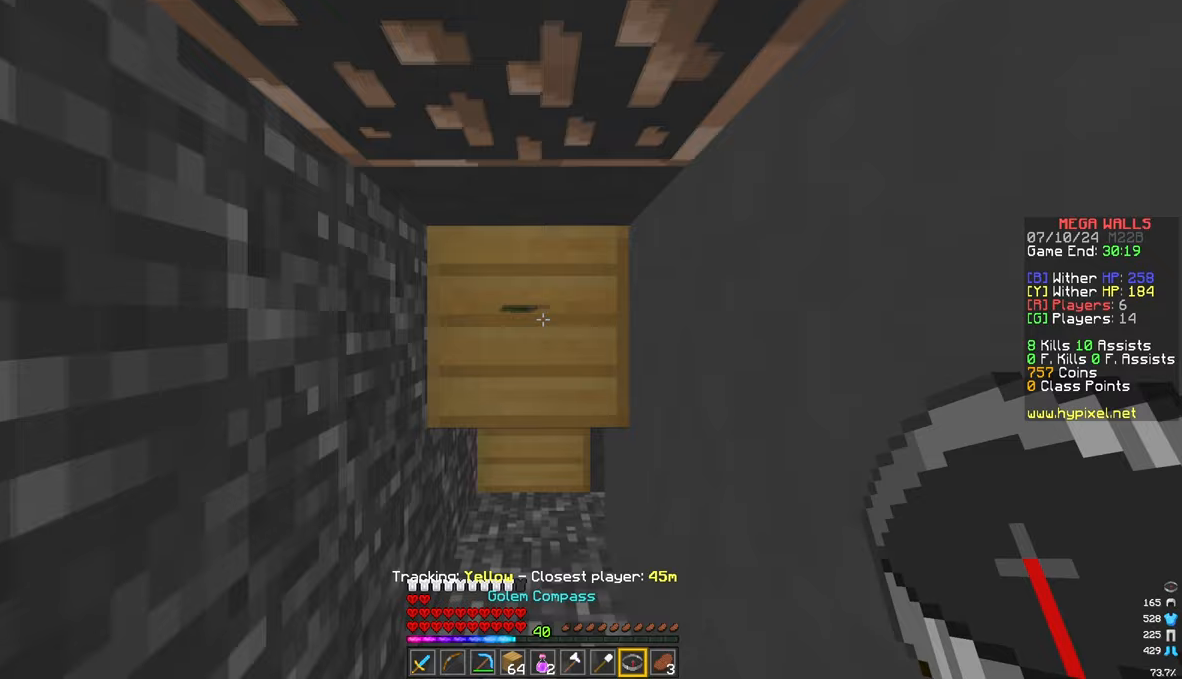
{"keys": [], "mouse": [], "events": [[33, "a", "up"], [83, "w", "up"]]}
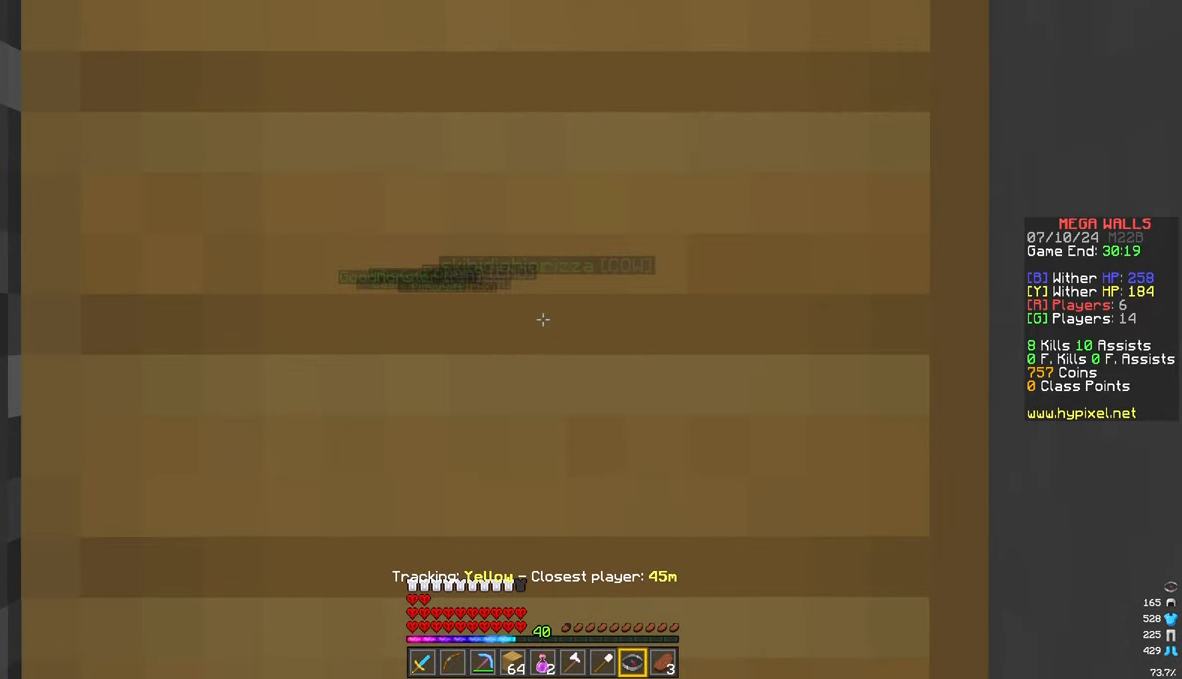
{"keys": [], "mouse": [], "events": []}
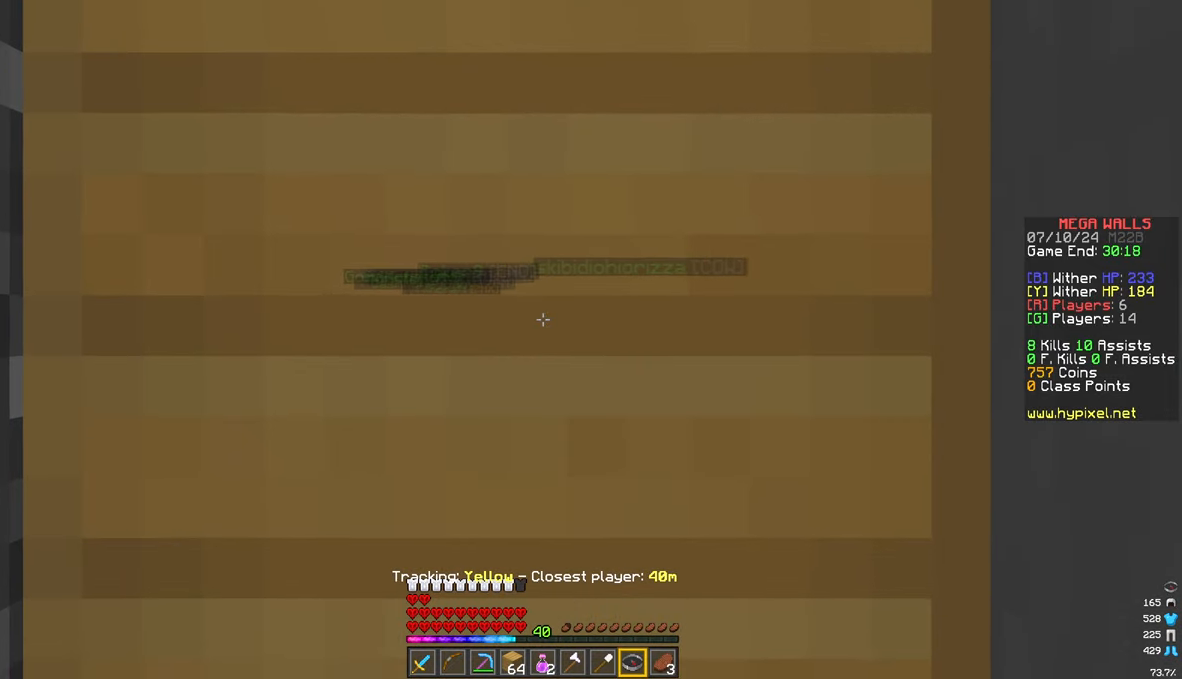
{"keys": [], "mouse": [], "events": []}
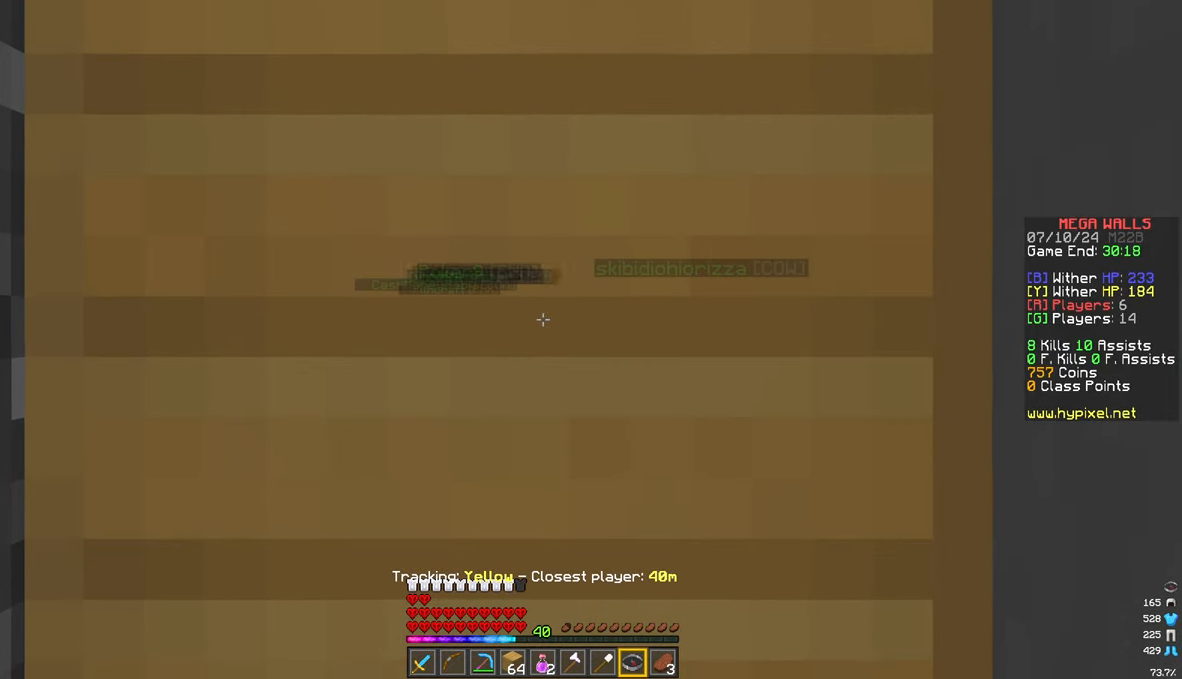
{"keys": [], "mouse": ["right"], "events": [[267, "mouse_right", "down"]]}
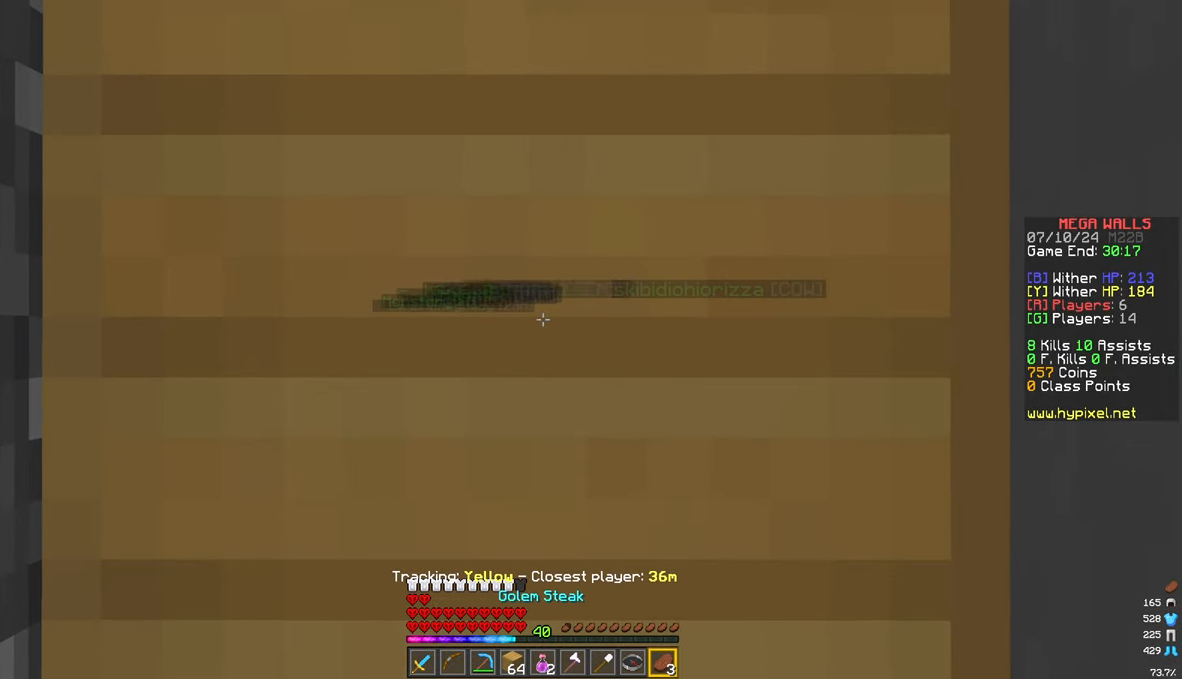
{"keys": [], "mouse": ["right"], "events": []}
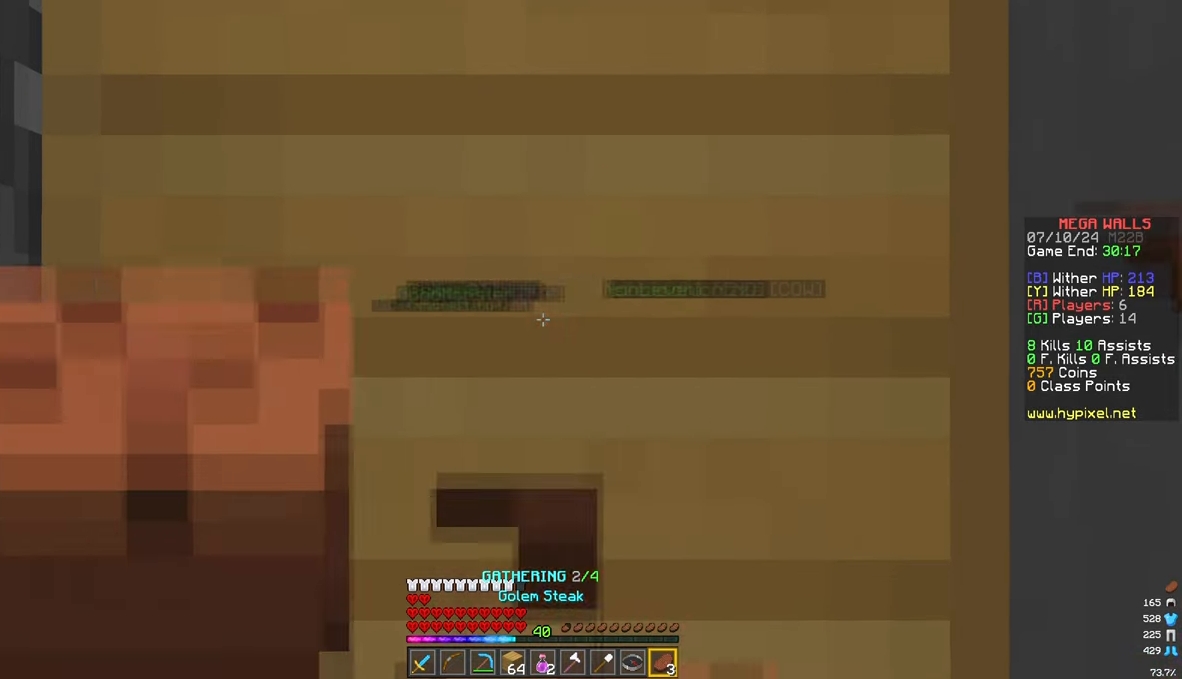
{"keys": [], "mouse": ["left", "right"], "events": [[250, "mouse_left", "down"]]}
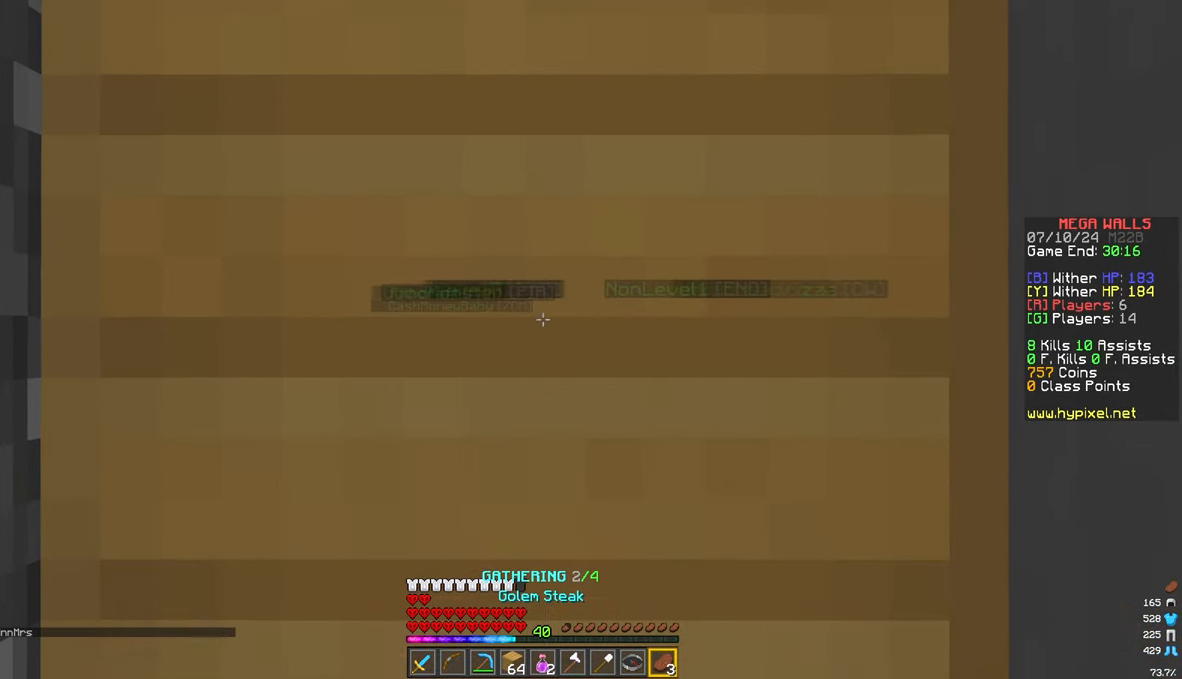
{"keys": [], "mouse": ["left", "right"], "events": []}
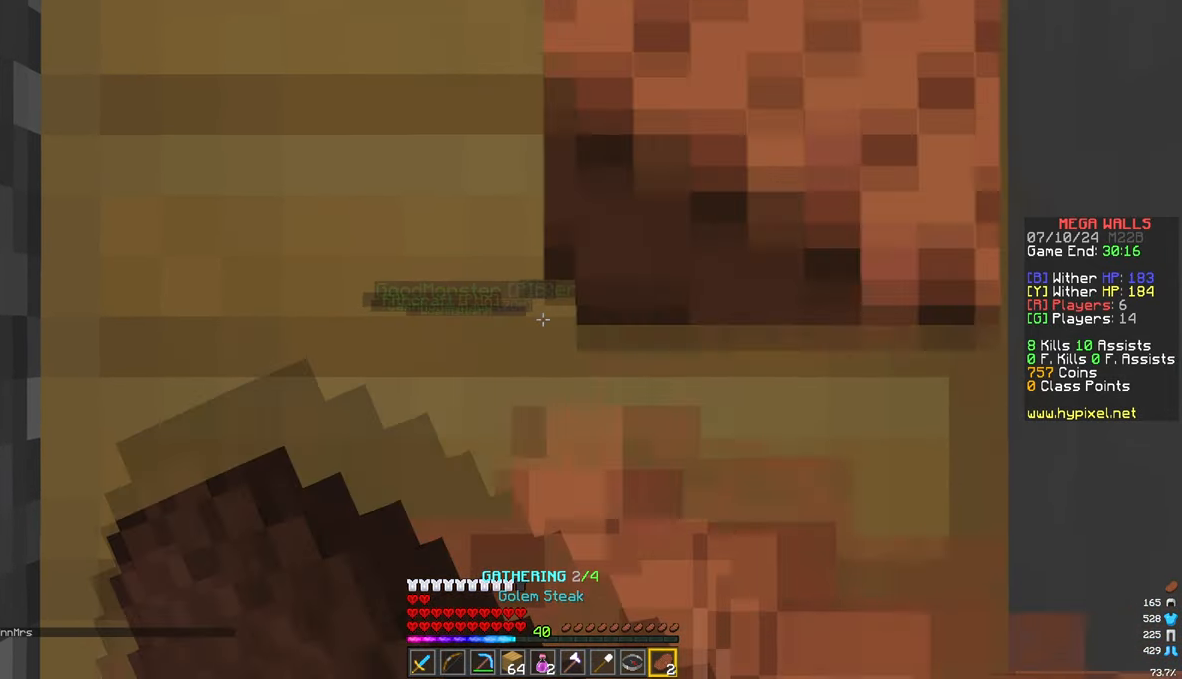
{"keys": [], "mouse": [], "events": [[317, "mouse_right", "up"], [333, "mouse_left", "up"]]}
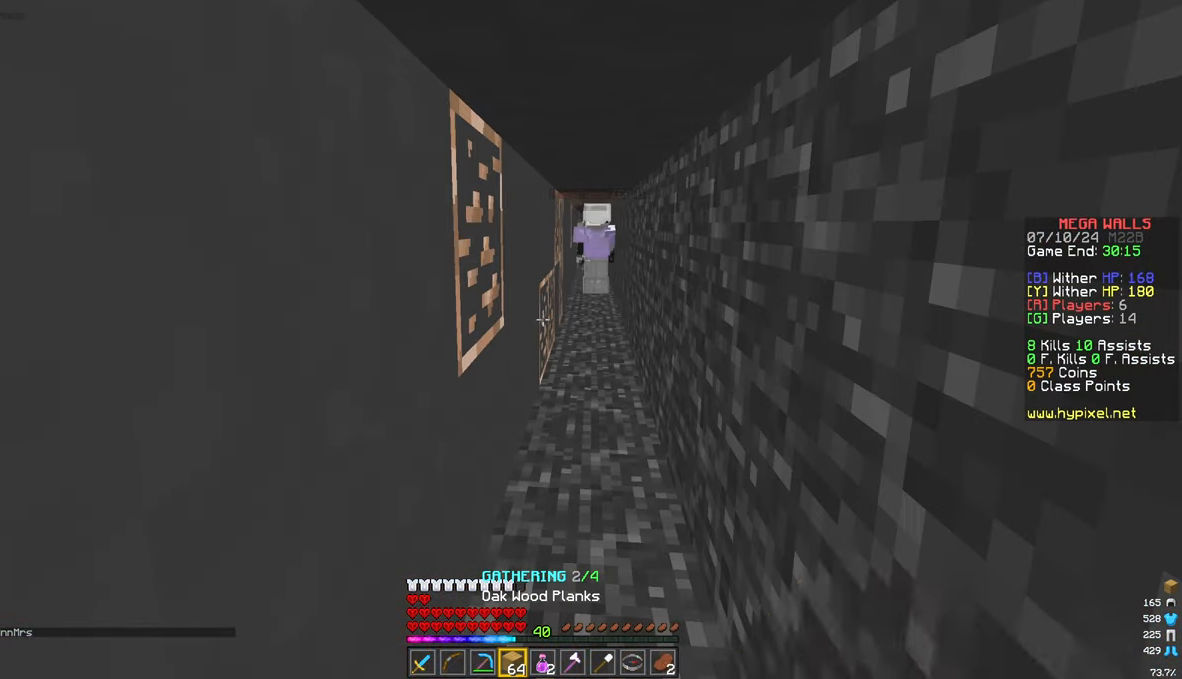
{"keys": ["d", "s"], "mouse": [], "events": [[350, "d", "down"], [450, "s", "down"]]}
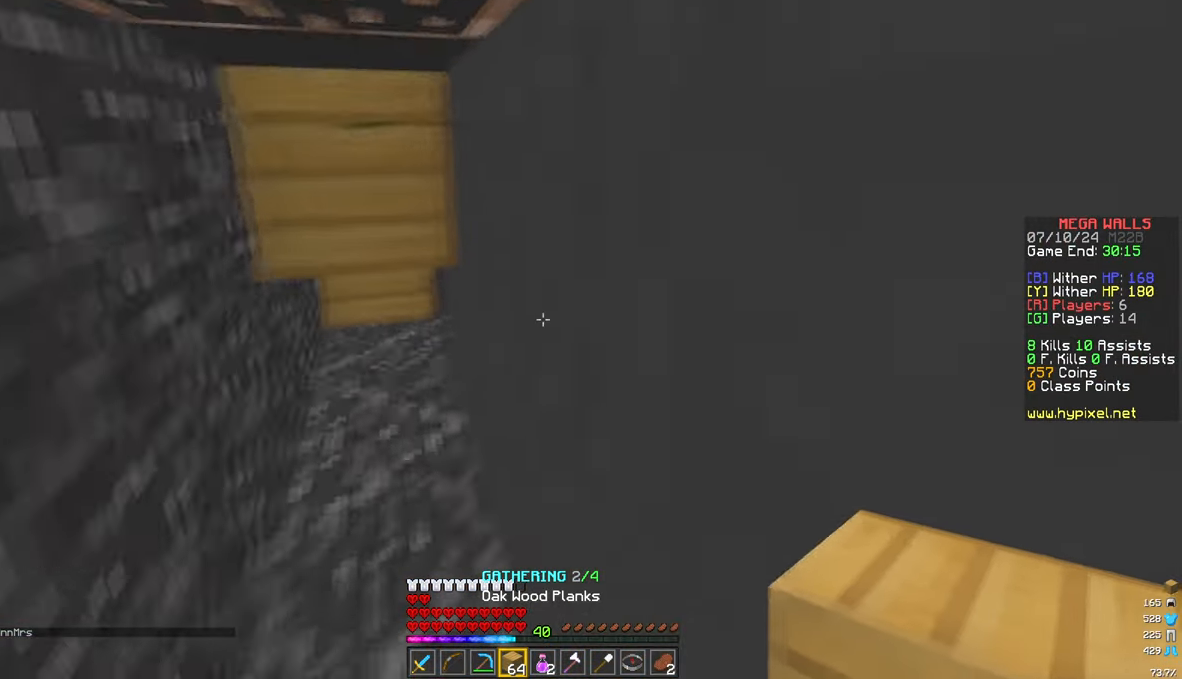
{"keys": ["s"], "mouse": ["right"], "events": [[50, "d", "up"], [217, "mouse_right", "down"]]}
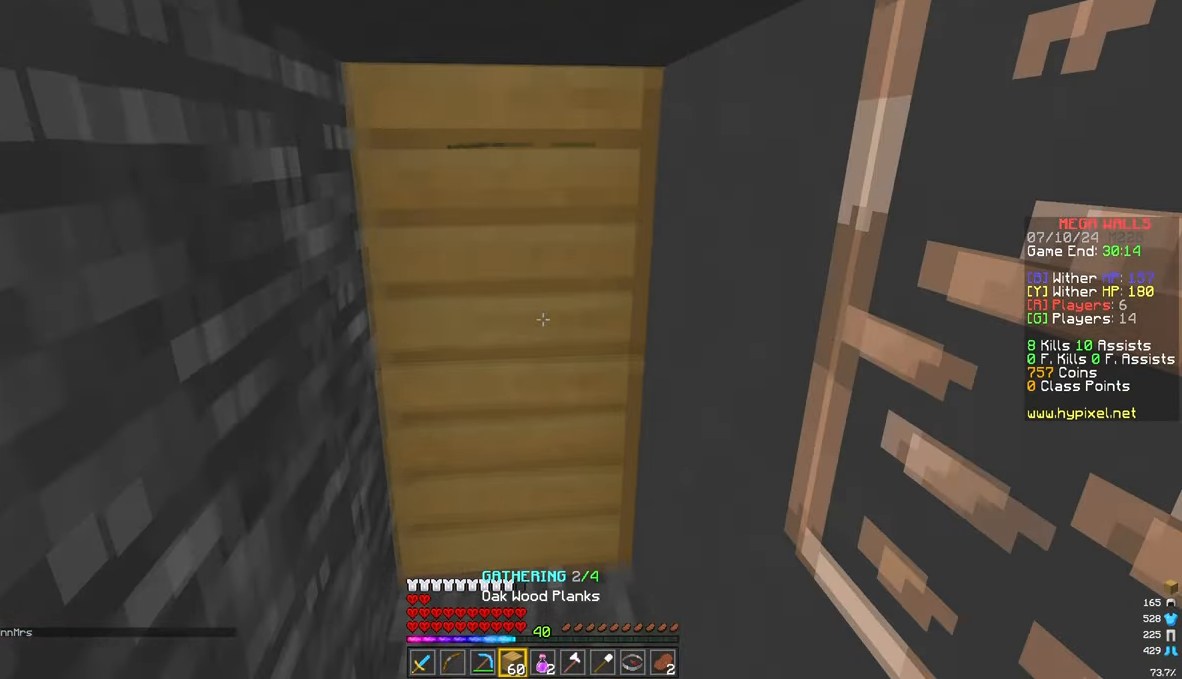
{"keys": ["s"], "mouse": ["right"], "events": [[200, "mouse_right", "up"], [233, "d", "down"], [383, "d", "up"], [383, "mouse_right", "down"]]}
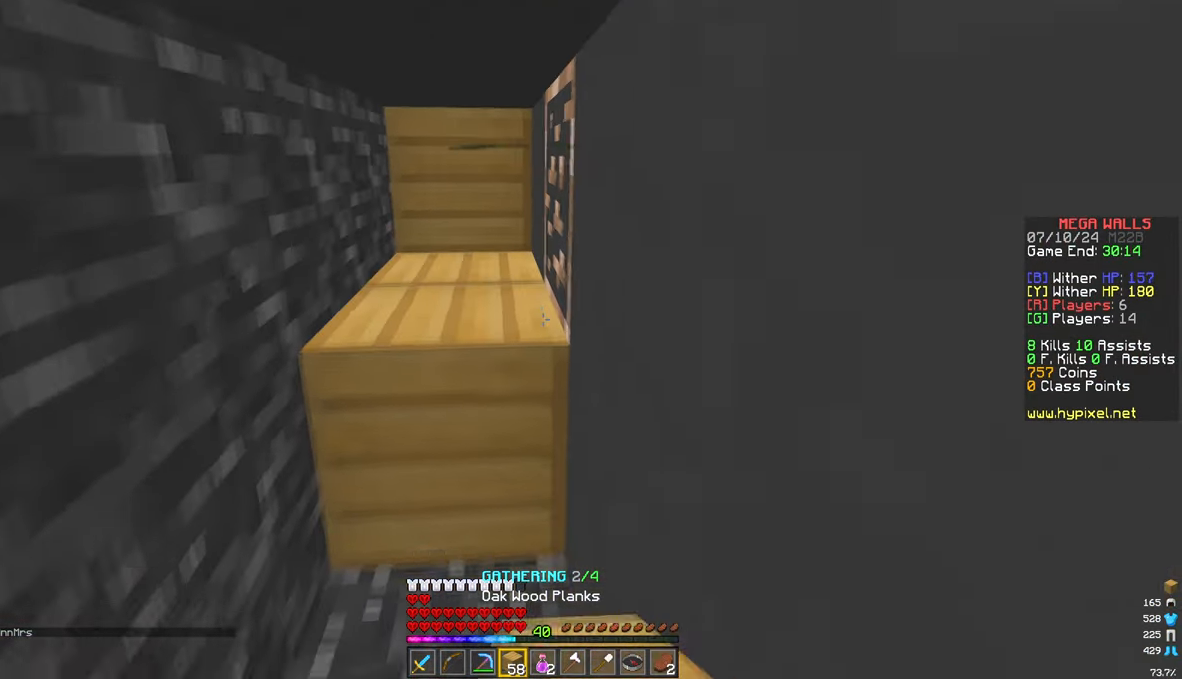
{"keys": ["s"], "mouse": ["right"], "events": [[33, "mouse_right", "up"], [200, "mouse_right", "down"]]}
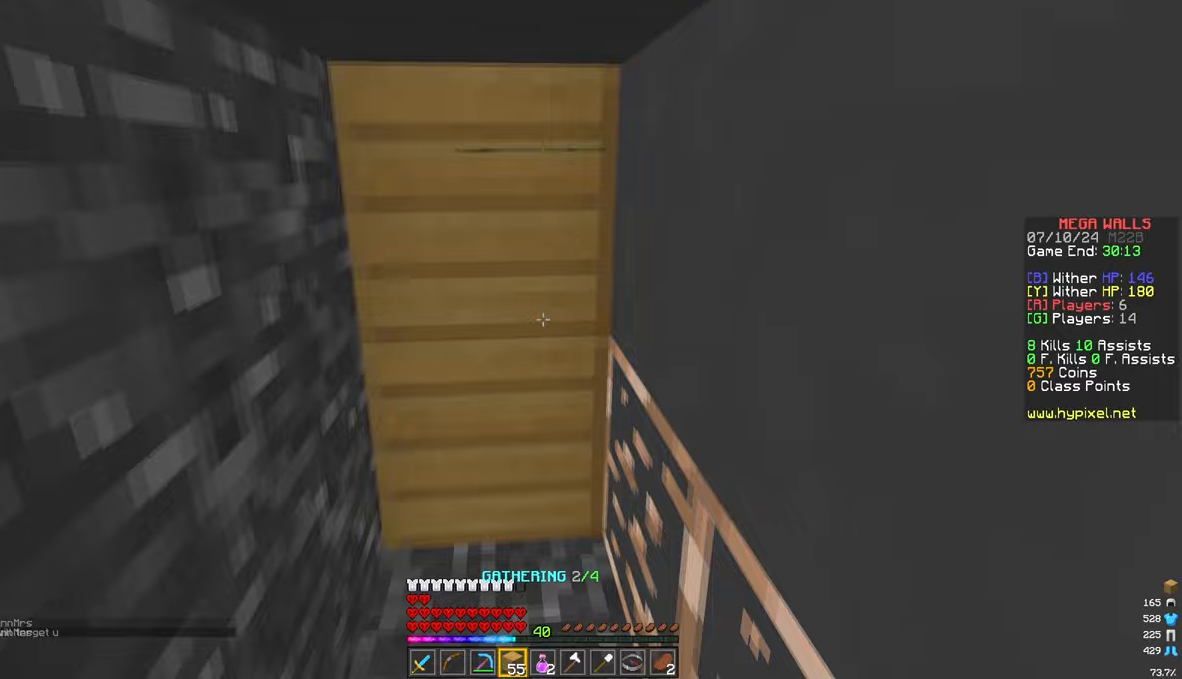
{"keys": ["s"], "mouse": ["right"], "events": []}
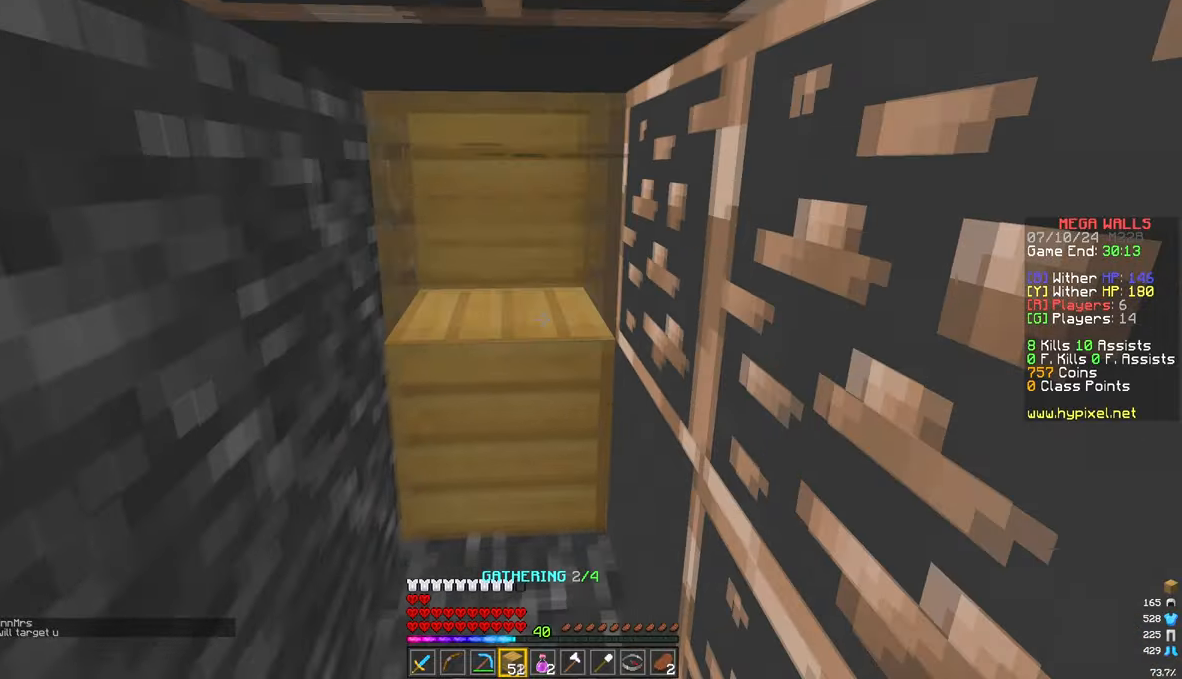
{"keys": ["s"], "mouse": ["right"], "events": []}
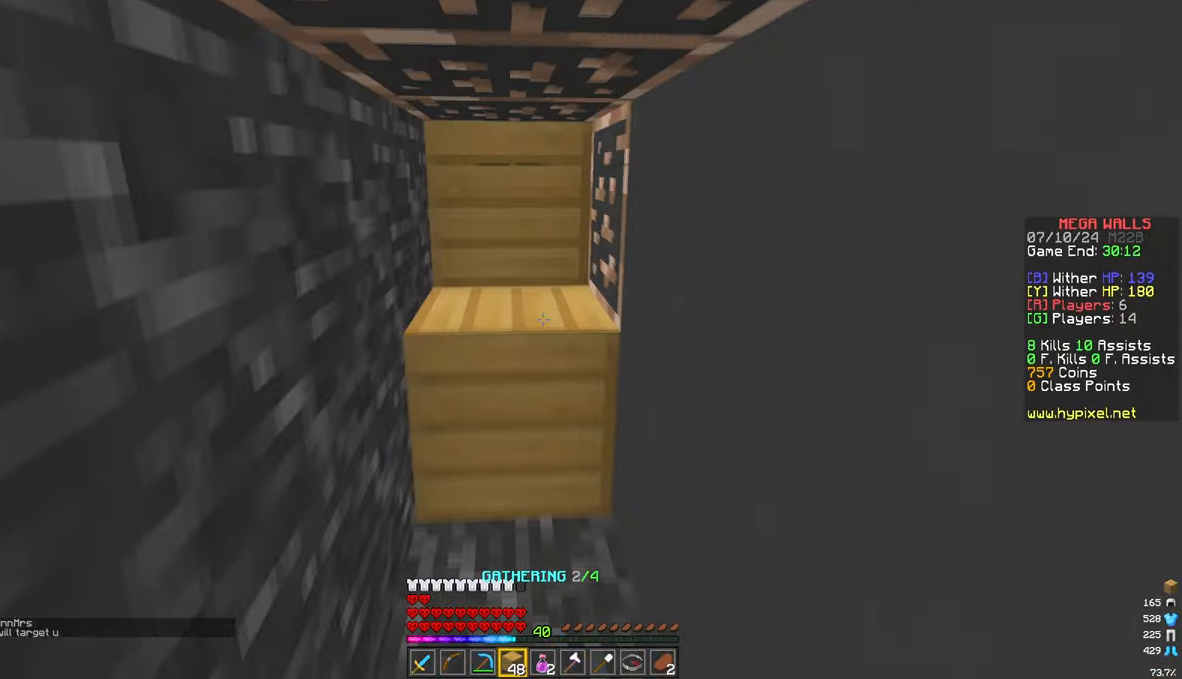
{"keys": ["d", "s"], "mouse": ["right"], "events": [[467, "d", "down"]]}
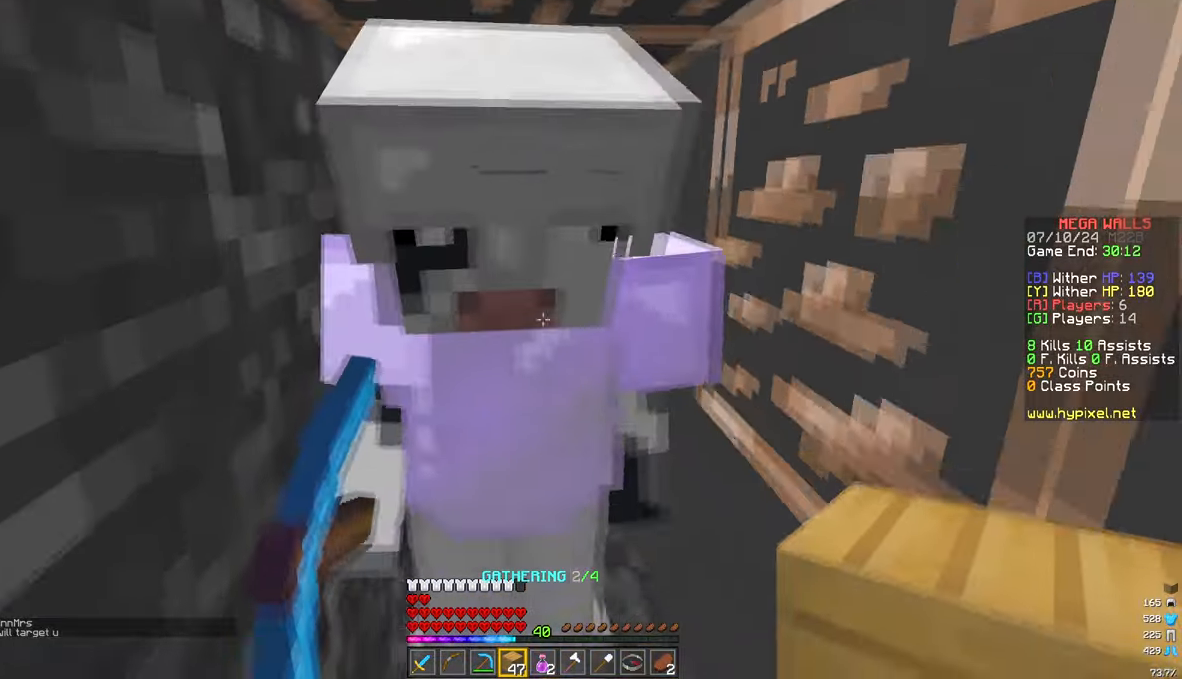
{"keys": ["s"], "mouse": [], "events": [[67, "mouse_right", "up"], [117, "d", "up"]]}
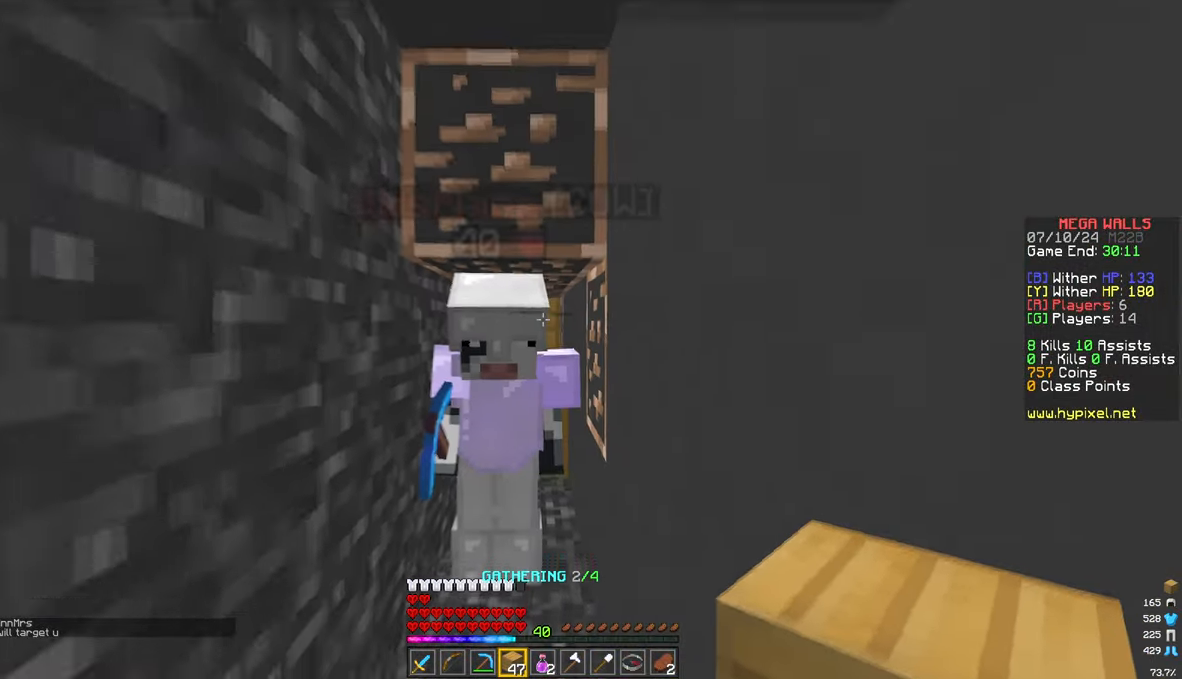
{"keys": ["s"], "mouse": [], "events": []}
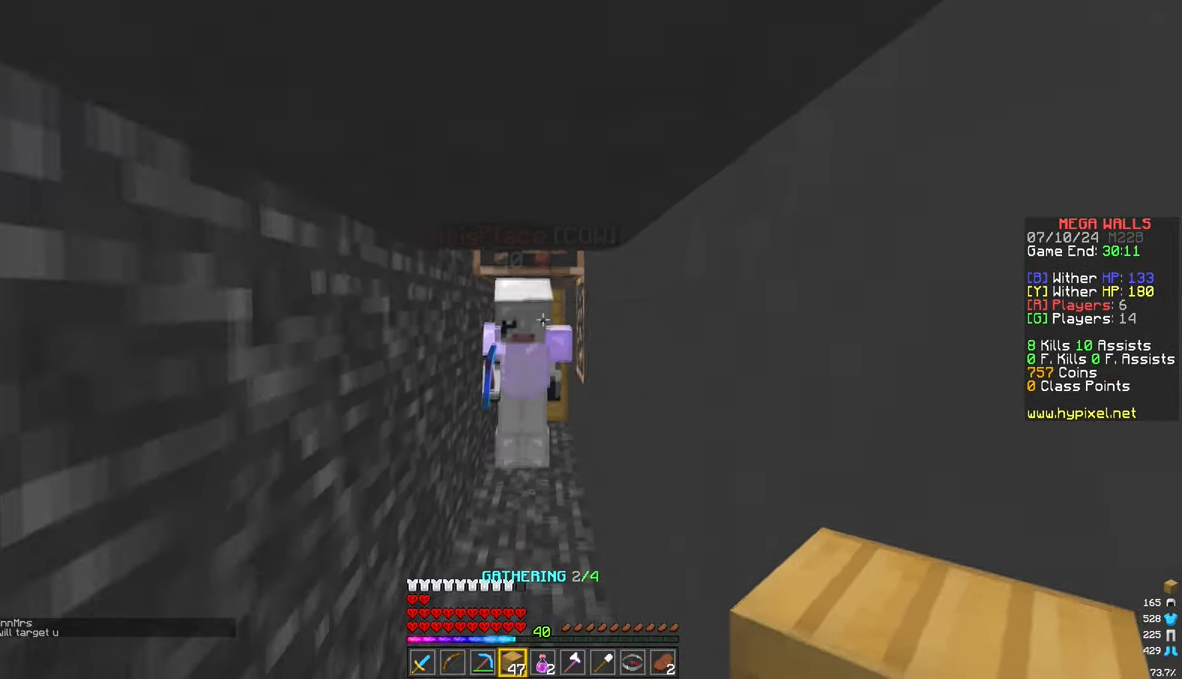
{"keys": ["s"], "mouse": ["left"], "events": [[267, "mouse_left", "down"]]}